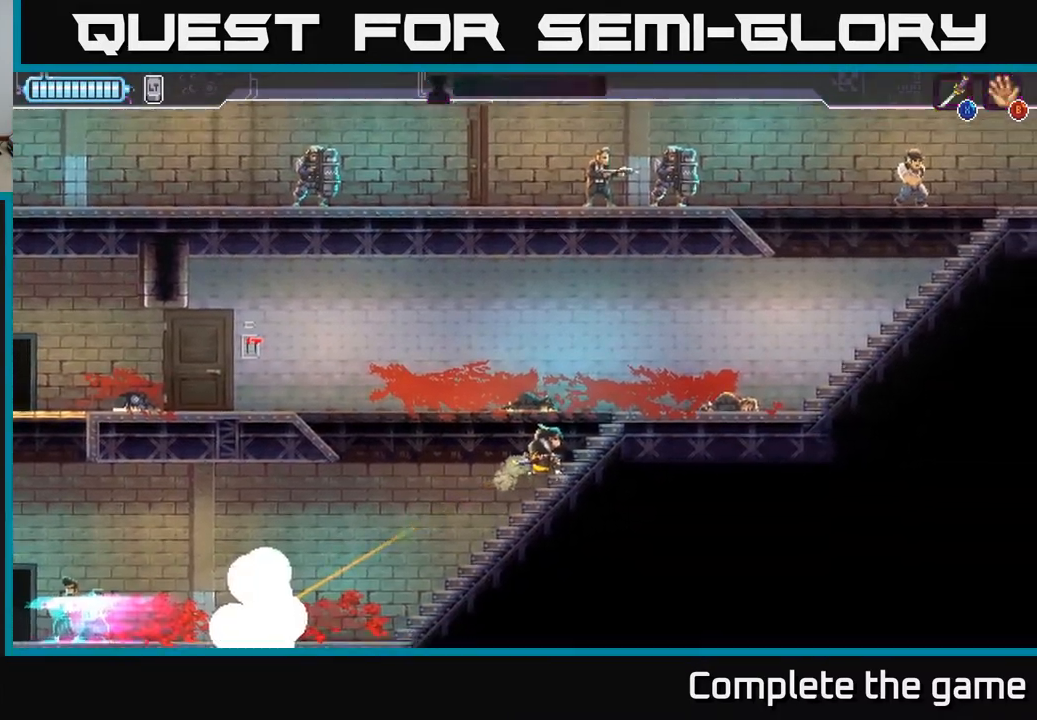
Gameplay with a controller (Xbox layout); each line is a JSON object with the inputs held at the frame after it. "events" lists button and stick changes between this image and that frame as [ms after this image, input, new state], when the widget could be followed in between.
{"buttons": [], "left_stick": "left", "right_stick": "center", "events": [[133, "left_stick", "left"]]}
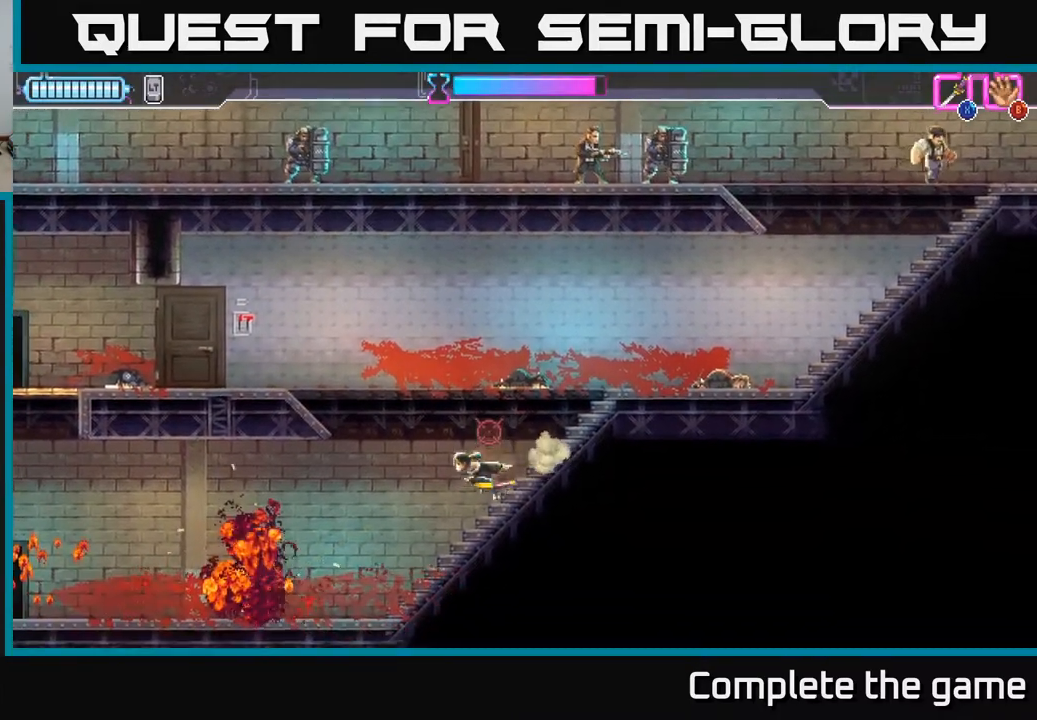
{"buttons": [], "left_stick": "left", "right_stick": "center", "events": []}
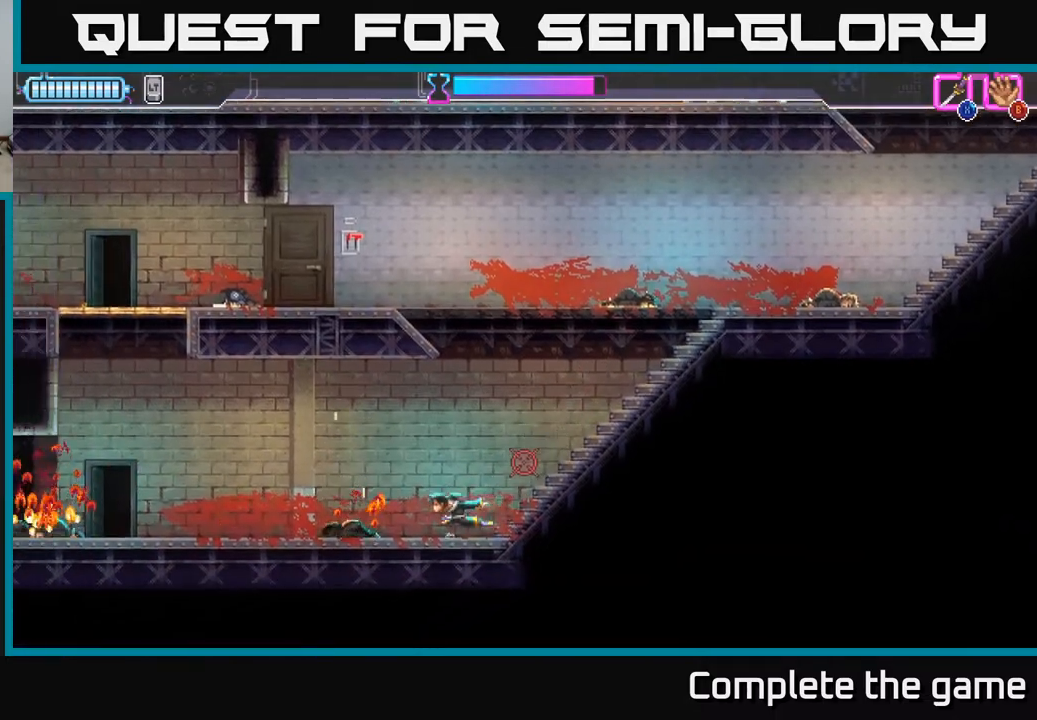
{"buttons": [], "left_stick": "left", "right_stick": "center", "events": []}
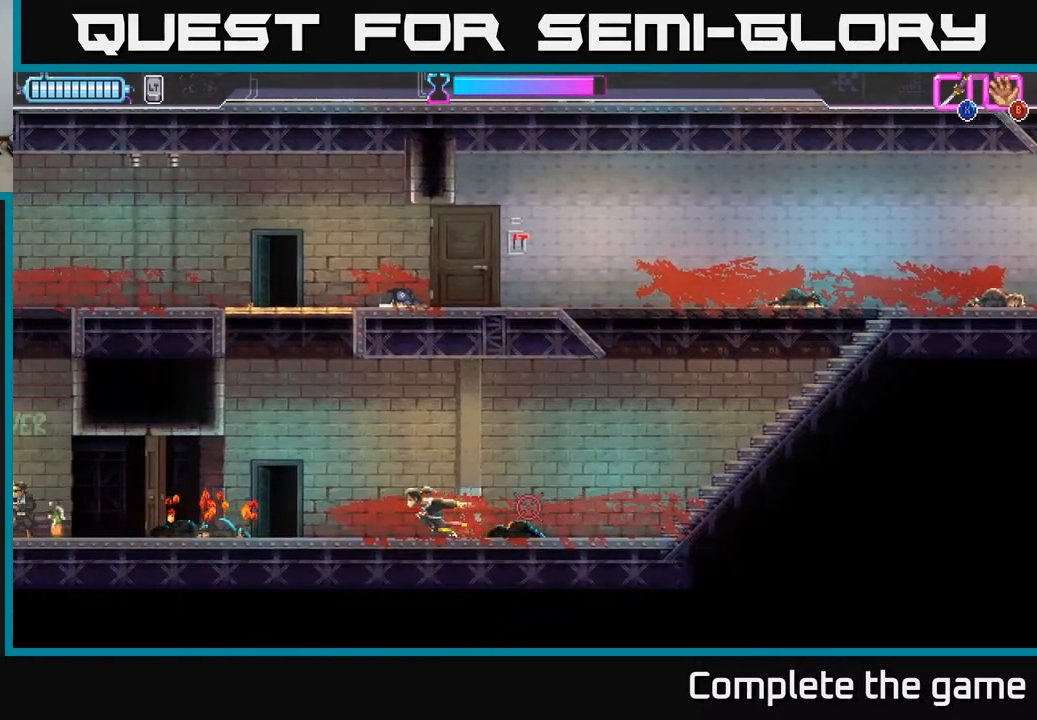
{"buttons": ["A"], "left_stick": "left", "right_stick": "center", "events": [[200, "A", "down"]]}
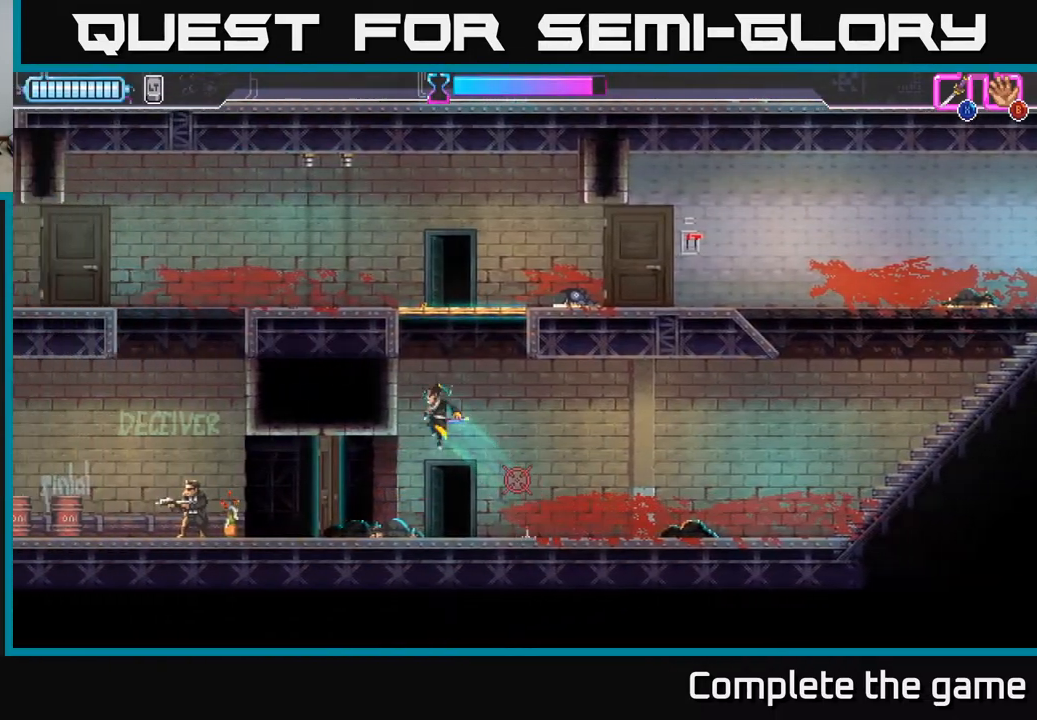
{"buttons": ["A"], "left_stick": "left", "right_stick": "center", "events": [[83, "A", "up"], [150, "A", "down"], [250, "left_stick", "center"], [333, "A", "up"], [400, "A", "down"], [433, "left_stick", "left"]]}
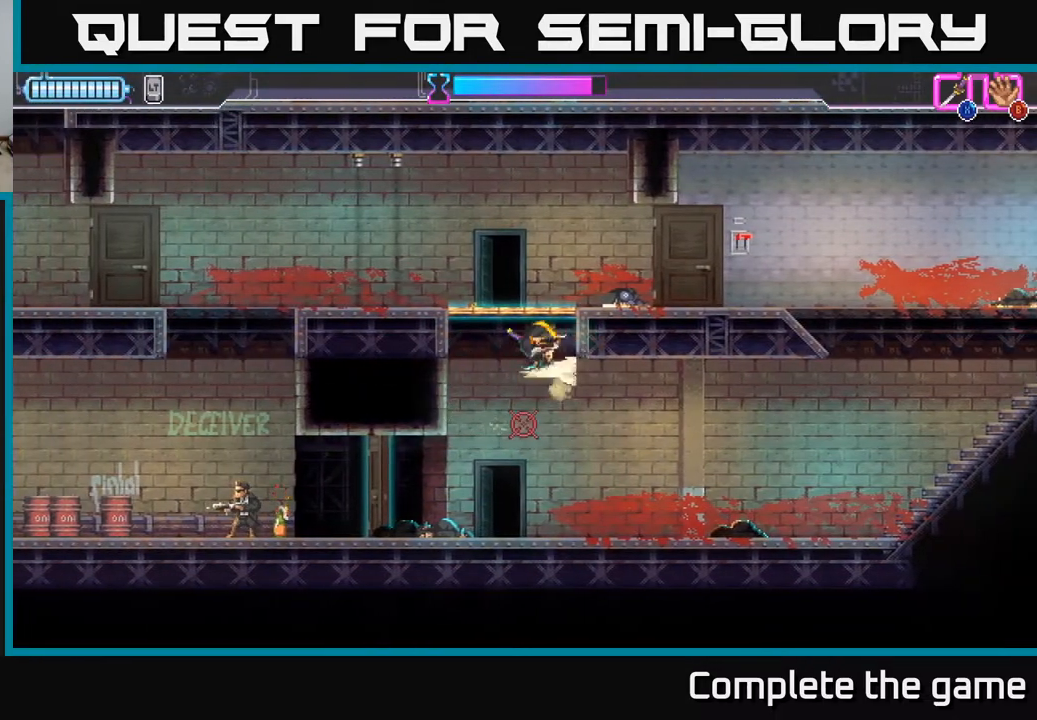
{"buttons": ["A"], "left_stick": "up", "right_stick": "center", "events": [[67, "A", "up"], [117, "A", "down"], [267, "A", "up"], [350, "left_stick", "up-left"], [383, "X", "down"], [433, "A", "down"], [450, "left_stick", "up"], [500, "X", "up"]]}
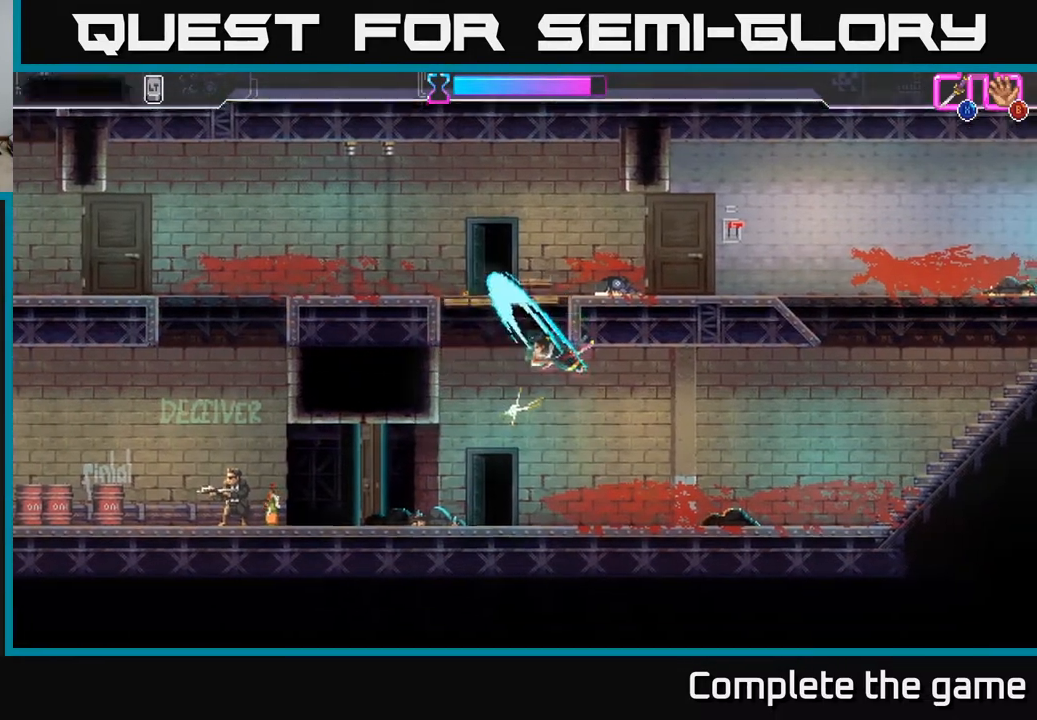
{"buttons": [], "left_stick": "right", "right_stick": "center", "events": [[117, "A", "up"], [133, "left_stick", "up-left"], [350, "left_stick", "center"], [483, "left_stick", "right"]]}
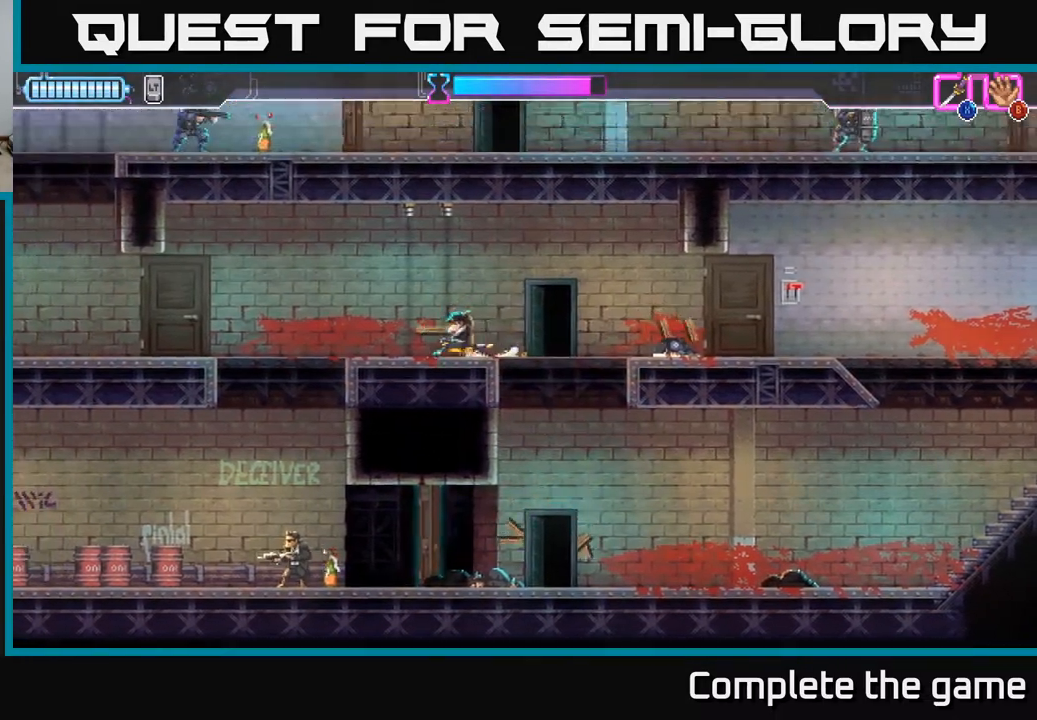
{"buttons": [], "left_stick": "down", "right_stick": "center", "events": [[400, "left_stick", "down"]]}
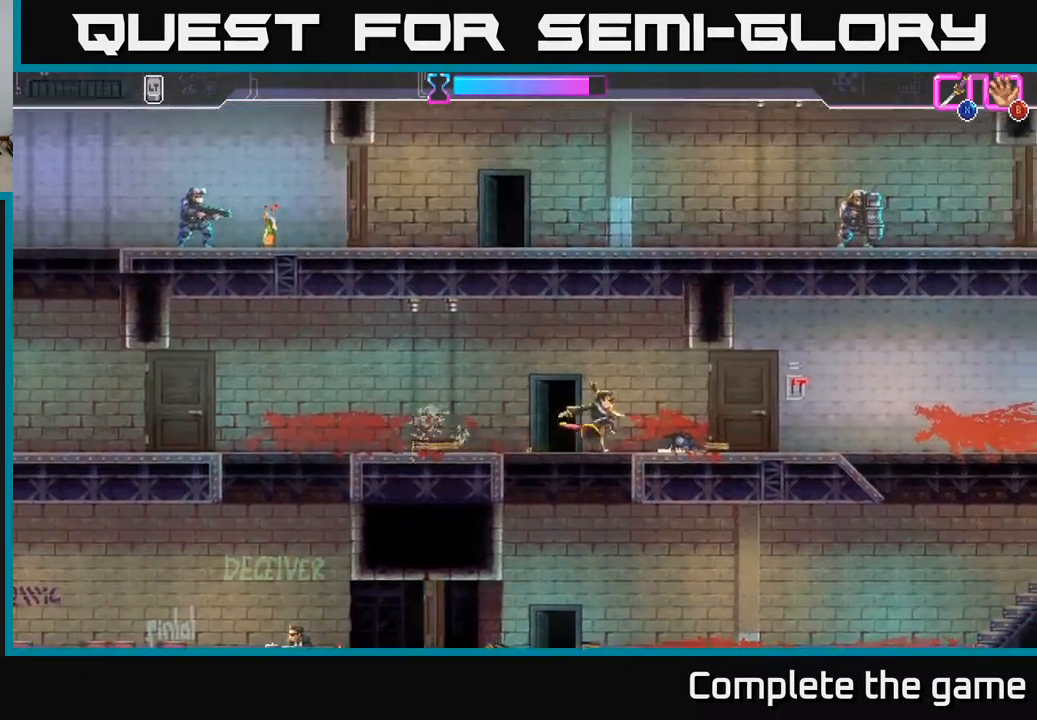
{"buttons": [], "left_stick": "left", "right_stick": "center", "events": [[117, "left_stick", "left"], [300, "left_stick", "center"], [400, "left_stick", "left"]]}
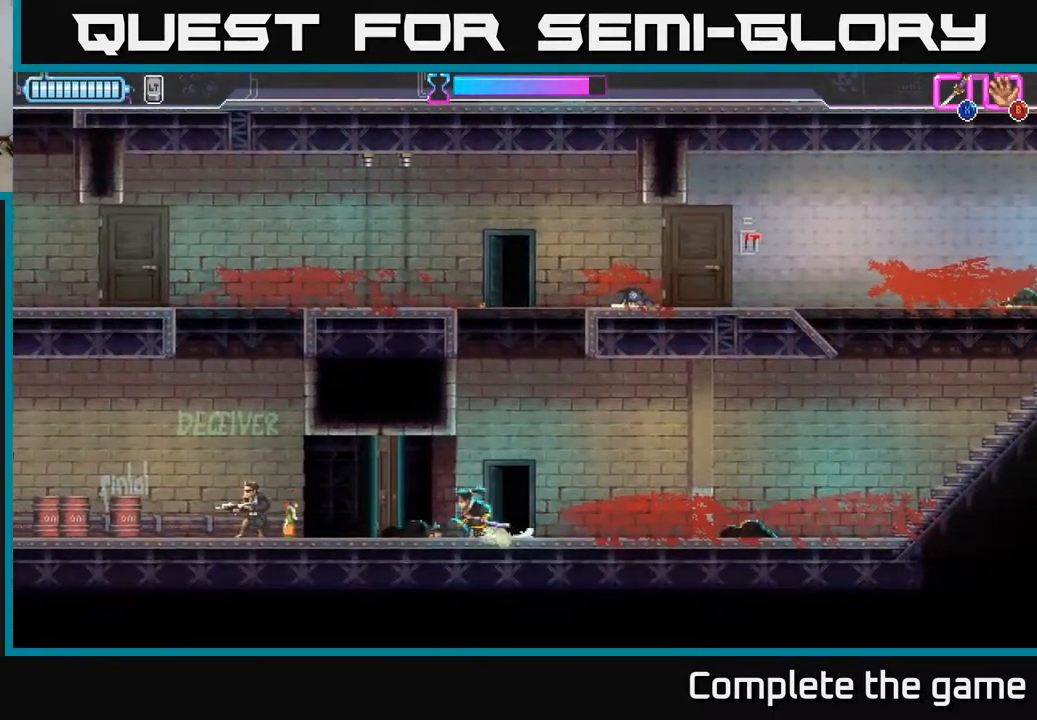
{"buttons": [], "left_stick": "left", "right_stick": "center", "events": [[100, "X", "down"], [200, "X", "up"], [400, "X", "down"], [467, "X", "up"]]}
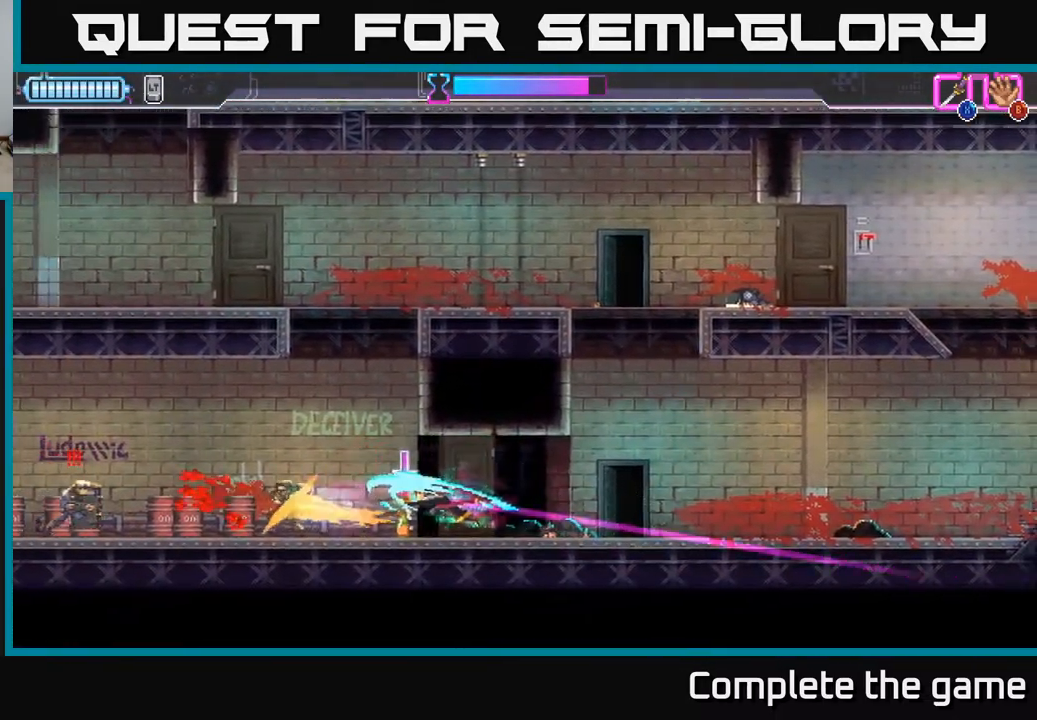
{"buttons": ["R2"], "left_stick": "left", "right_stick": "center", "events": [[33, "X", "down"], [100, "X", "up"], [500, "R2", "down"]]}
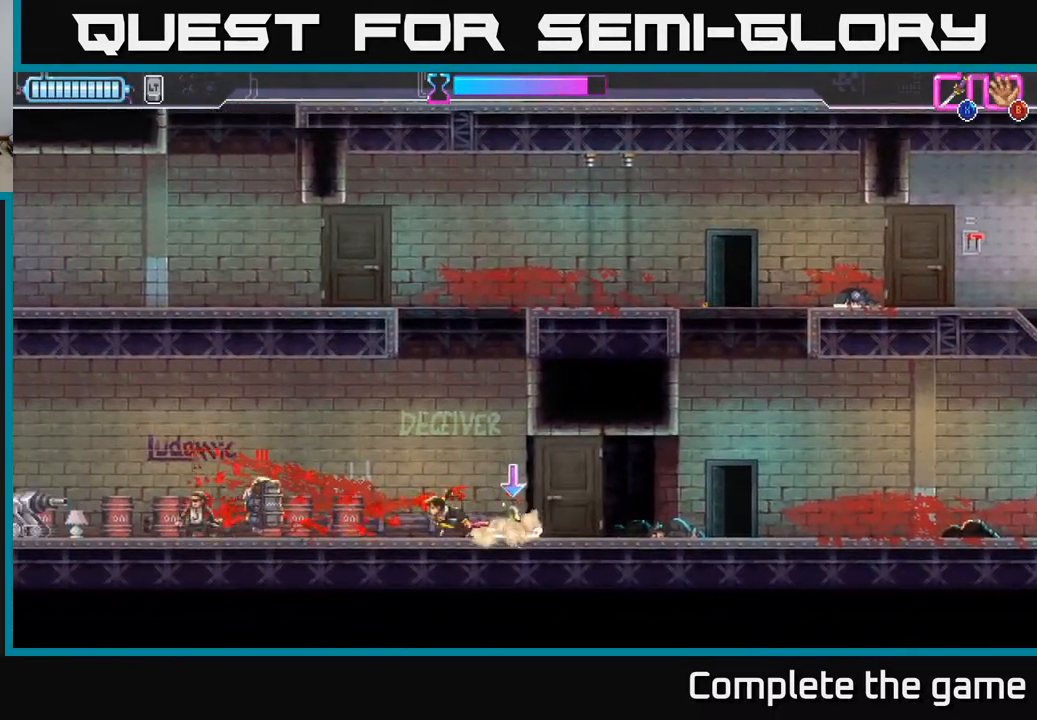
{"buttons": [], "left_stick": "center", "right_stick": "center", "events": [[350, "R2", "up"], [383, "left_stick", "right"], [417, "X", "down"], [500, "X", "up"], [500, "left_stick", "center"]]}
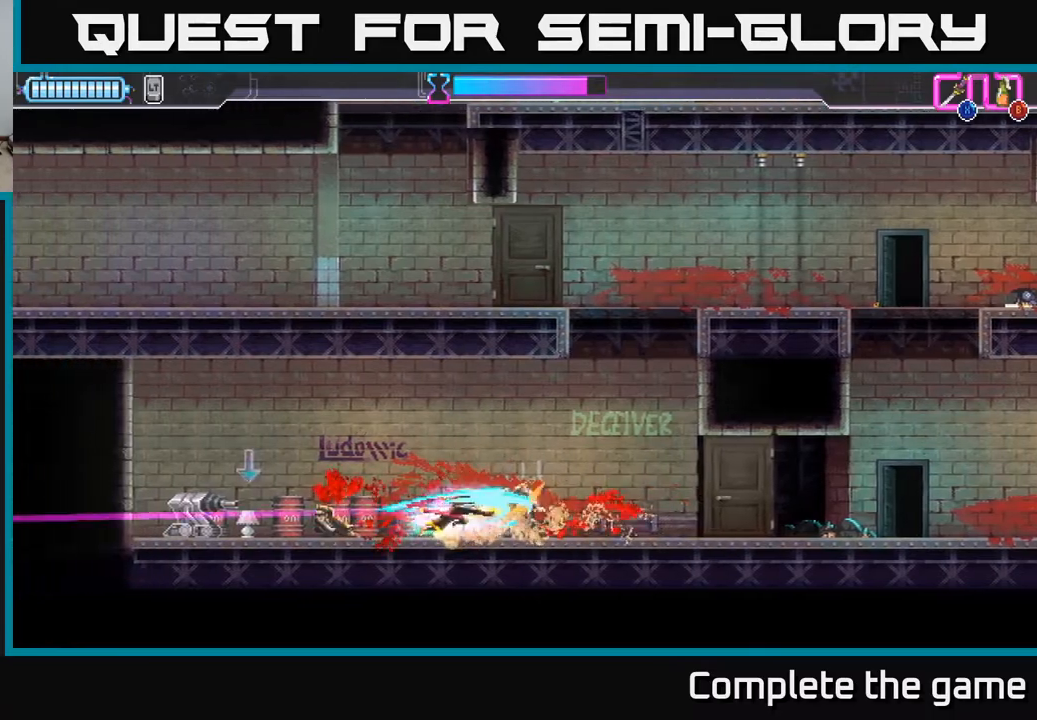
{"buttons": ["R2"], "left_stick": "left", "right_stick": "center", "events": [[400, "left_stick", "left"], [500, "R2", "down"]]}
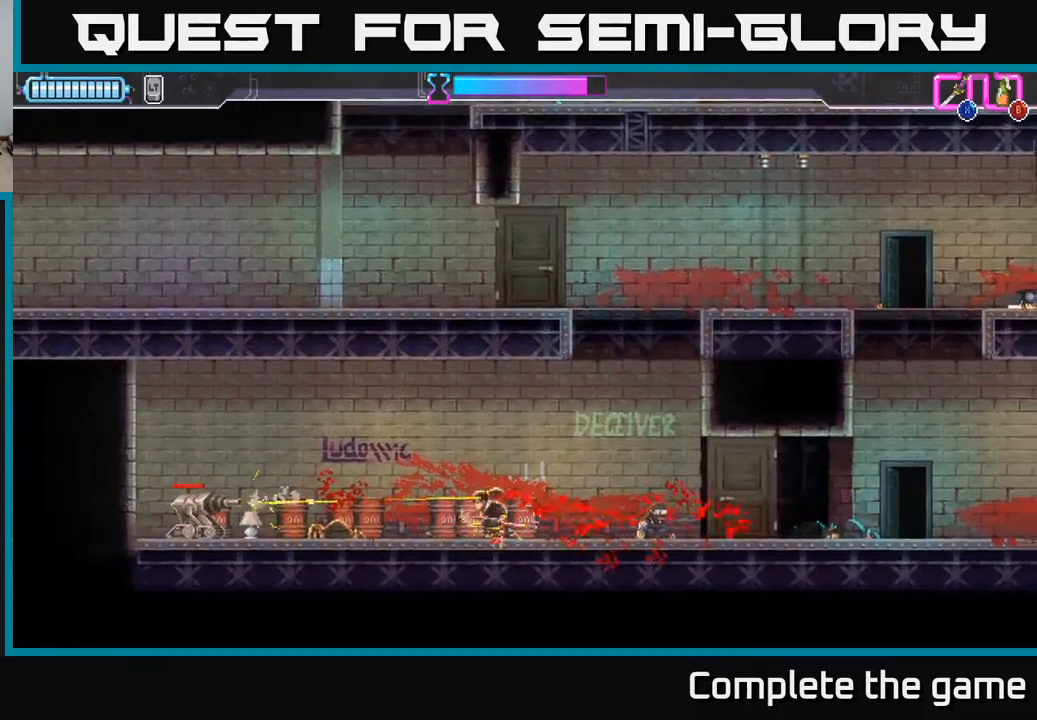
{"buttons": [], "left_stick": "center", "right_stick": "center", "events": [[217, "X", "down"], [233, "R2", "up"], [300, "A", "down"], [333, "X", "up"], [400, "A", "up"], [433, "left_stick", "center"]]}
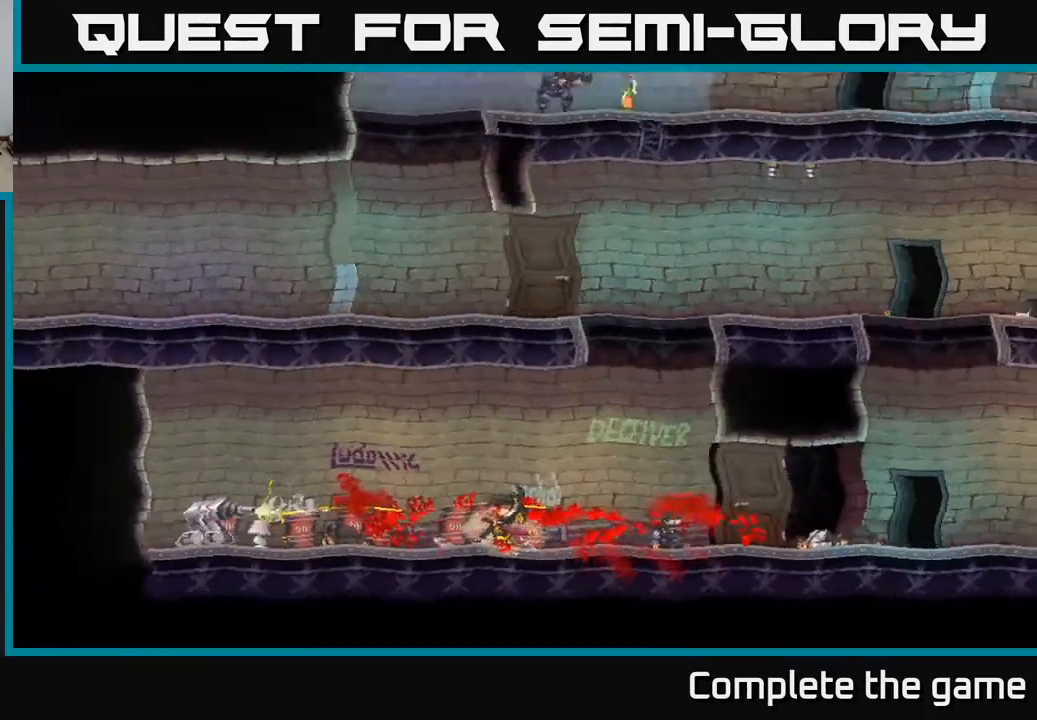
{"buttons": [], "left_stick": "center", "right_stick": "center", "events": []}
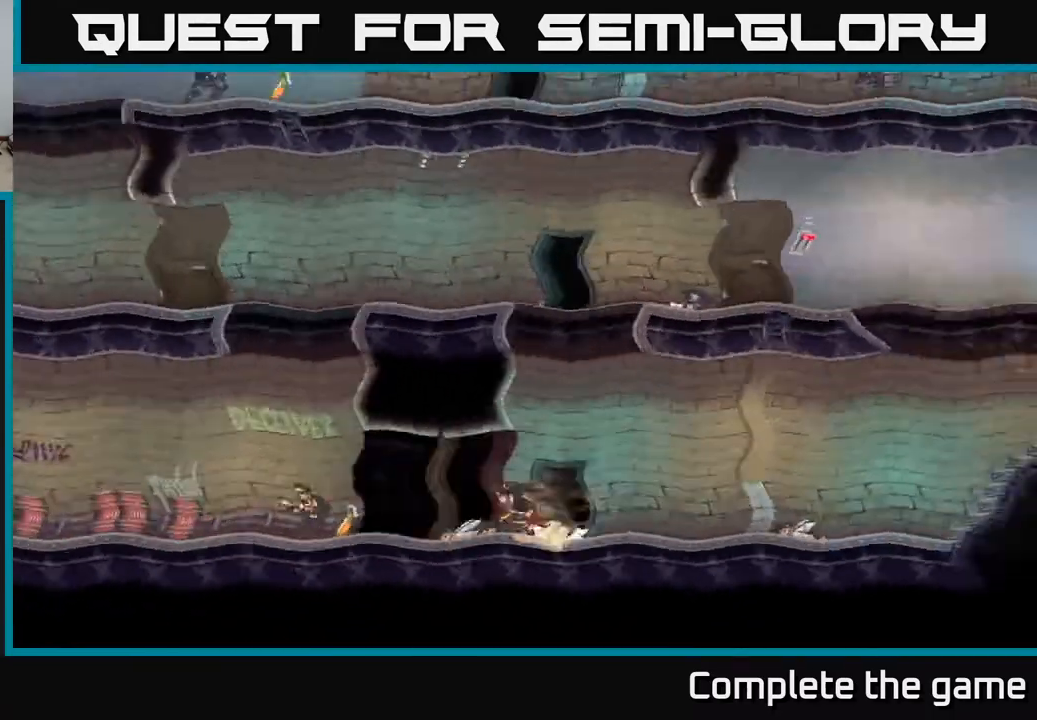
{"buttons": [], "left_stick": "center", "right_stick": "center", "events": []}
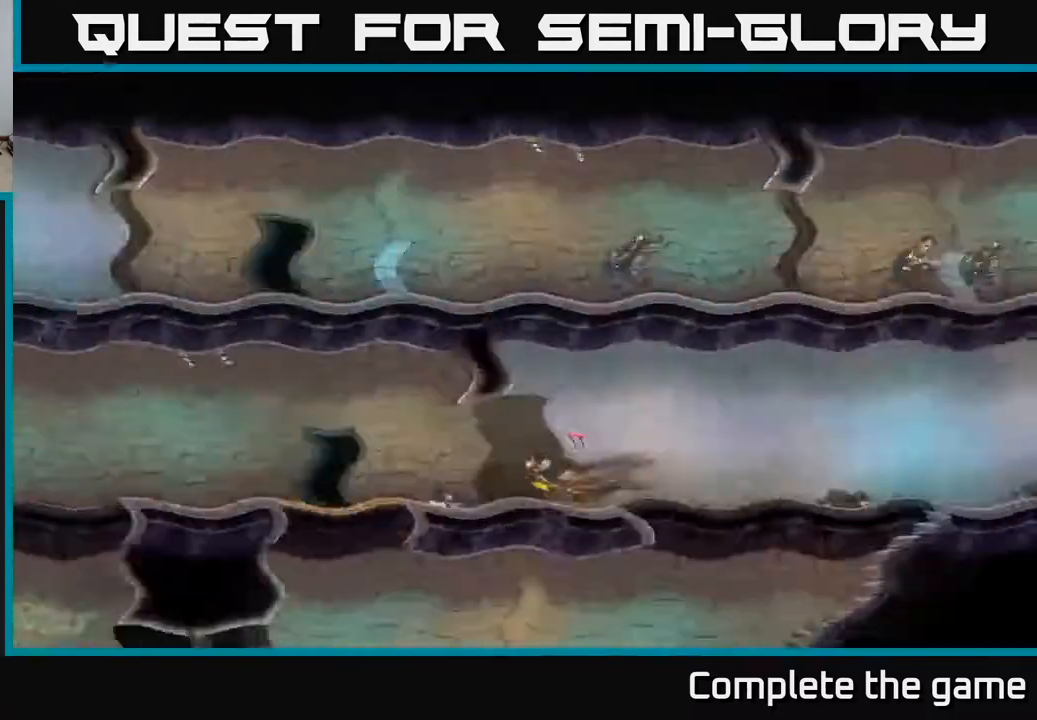
{"buttons": [], "left_stick": "center", "right_stick": "center", "events": []}
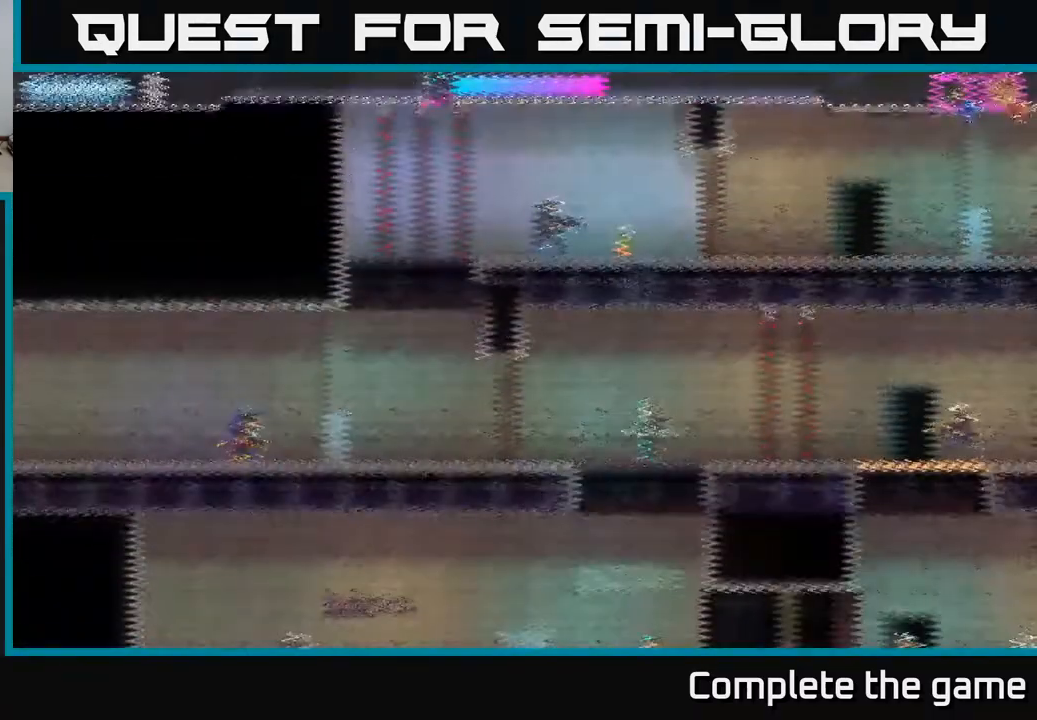
{"buttons": [], "left_stick": "right", "right_stick": "center", "events": [[133, "left_stick", "right"]]}
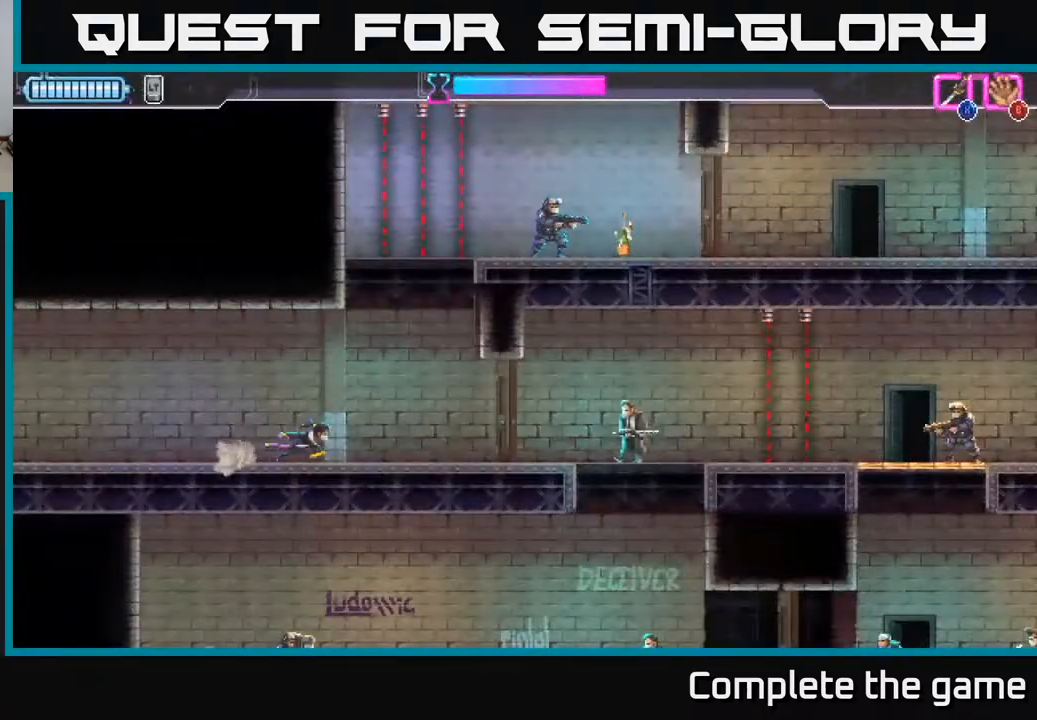
{"buttons": [], "left_stick": "center", "right_stick": "center", "events": [[467, "left_stick", "center"]]}
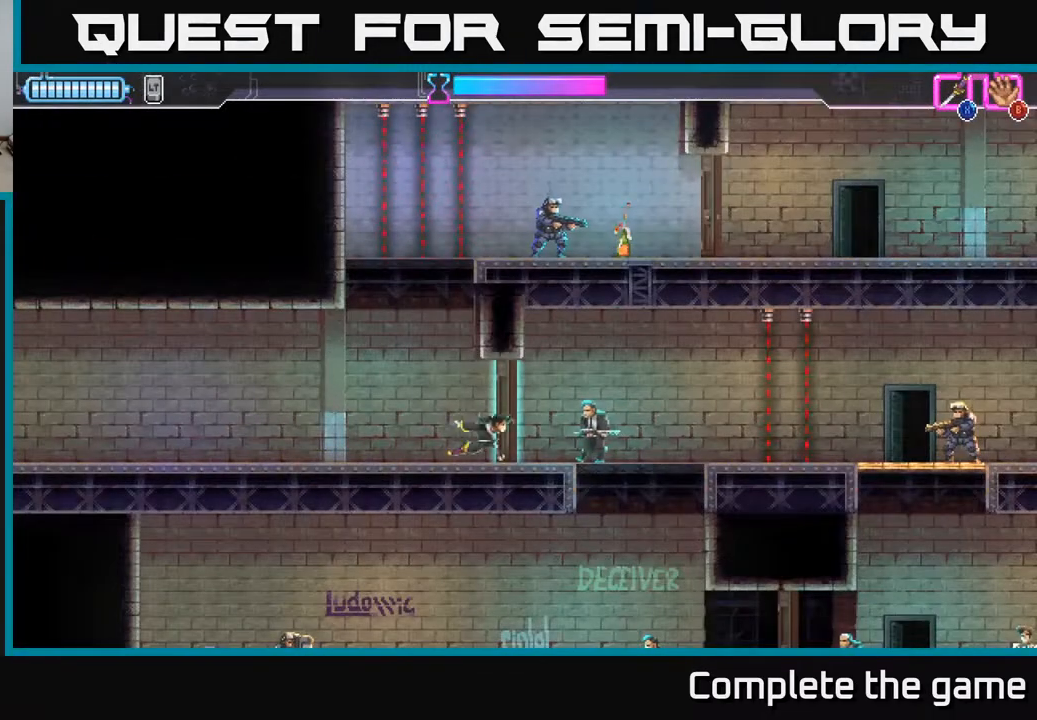
{"buttons": [], "left_stick": "right", "right_stick": "center", "events": [[117, "left_stick", "right"], [183, "X", "down"], [300, "X", "up"]]}
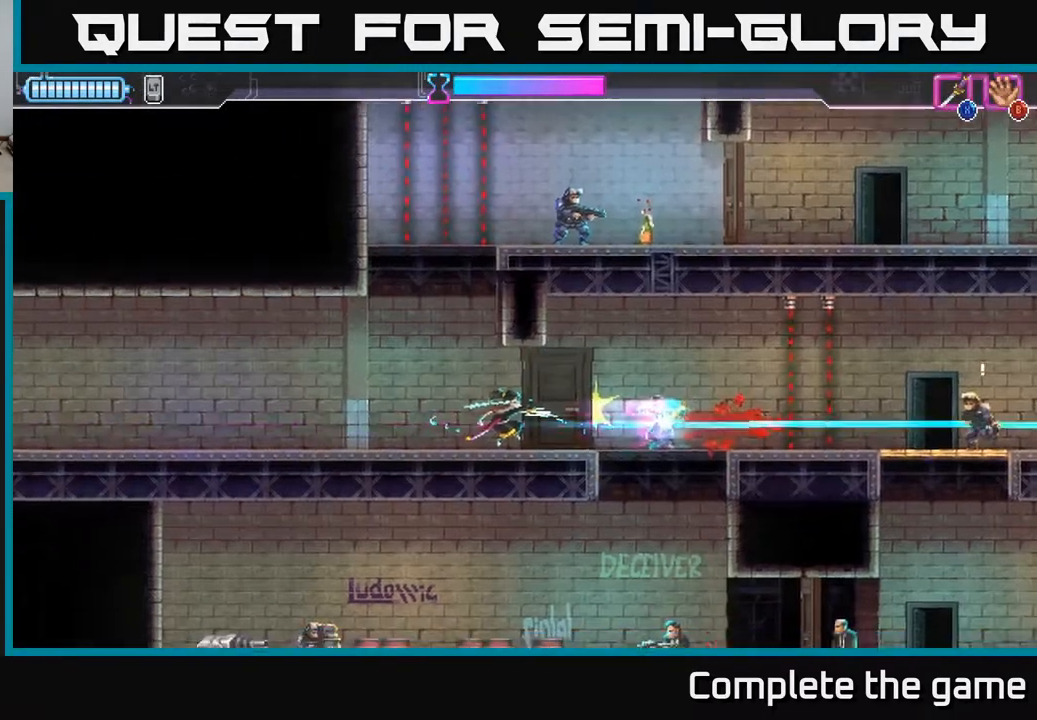
{"buttons": [], "left_stick": "right", "right_stick": "center", "events": []}
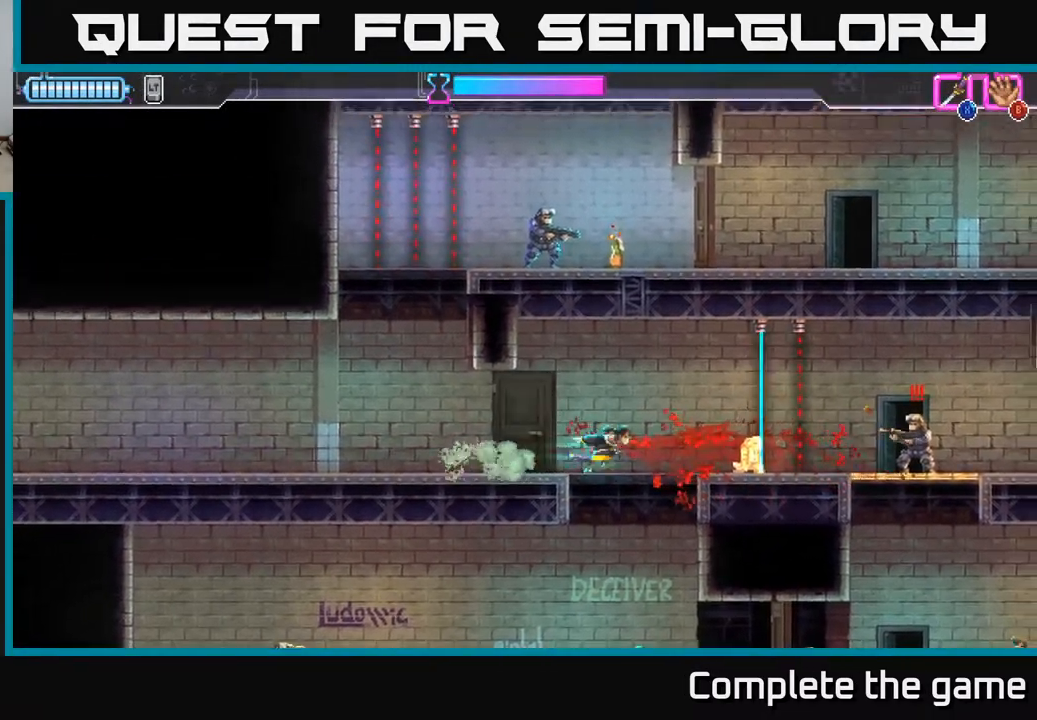
{"buttons": ["X"], "left_stick": "right", "right_stick": "center", "events": [[200, "R2", "down"], [483, "X", "down"], [500, "R2", "up"]]}
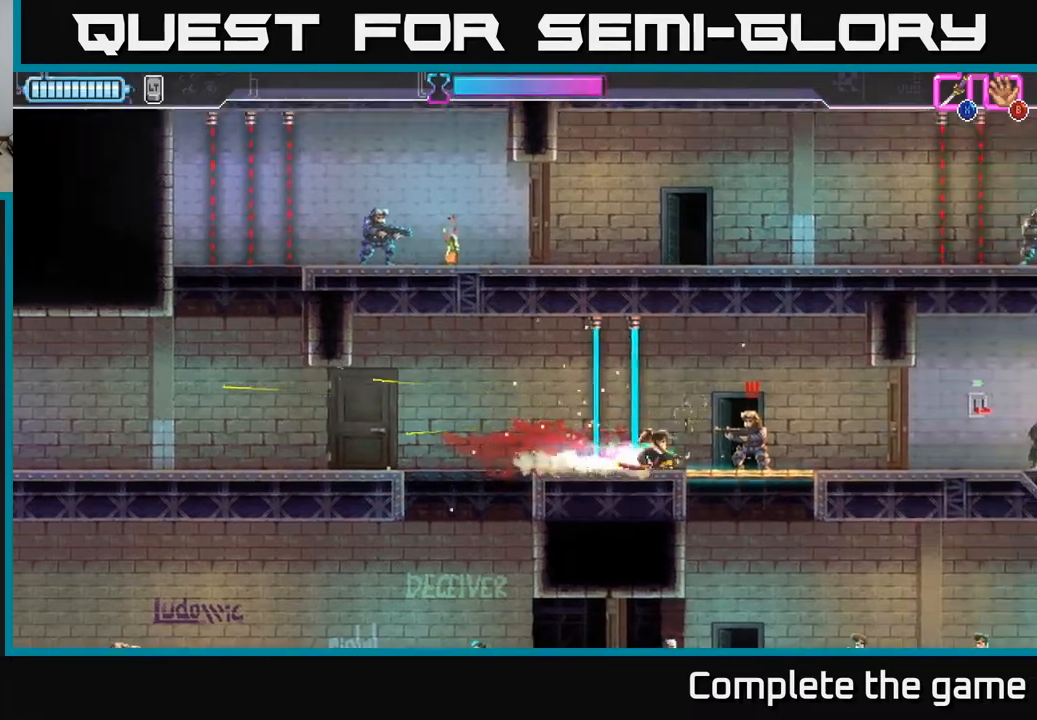
{"buttons": [], "left_stick": "right", "right_stick": "center", "events": [[100, "X", "up"], [317, "left_stick", "center"], [450, "left_stick", "right"]]}
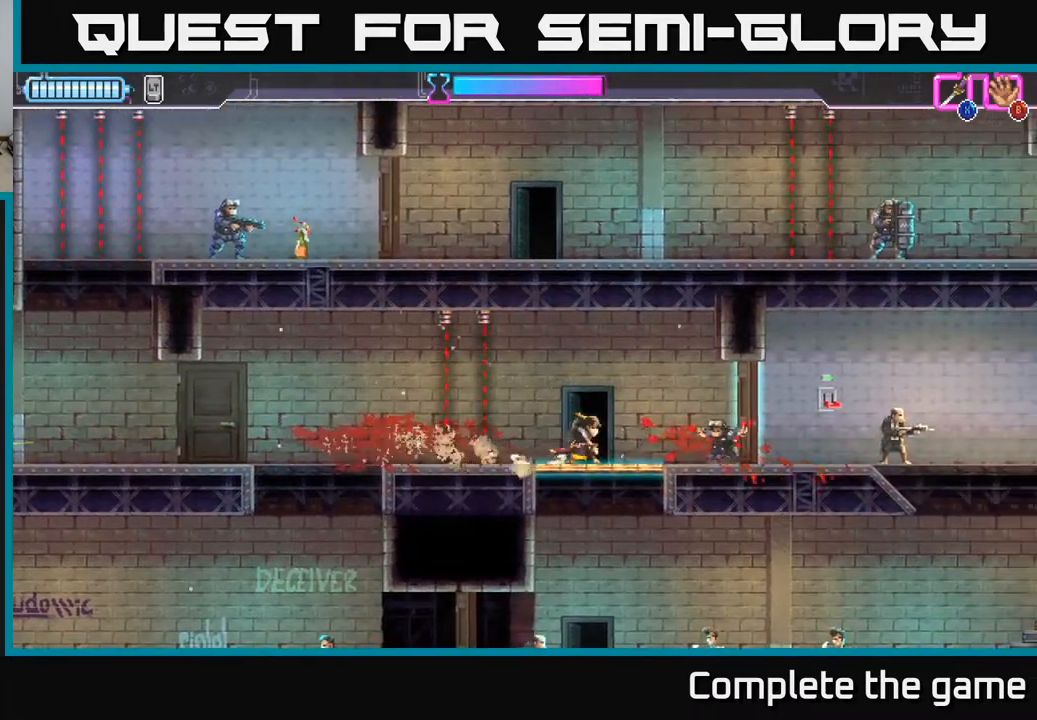
{"buttons": [], "left_stick": "right", "right_stick": "center", "events": [[117, "X", "down"], [183, "X", "up"], [183, "left_stick", "center"], [333, "left_stick", "right"]]}
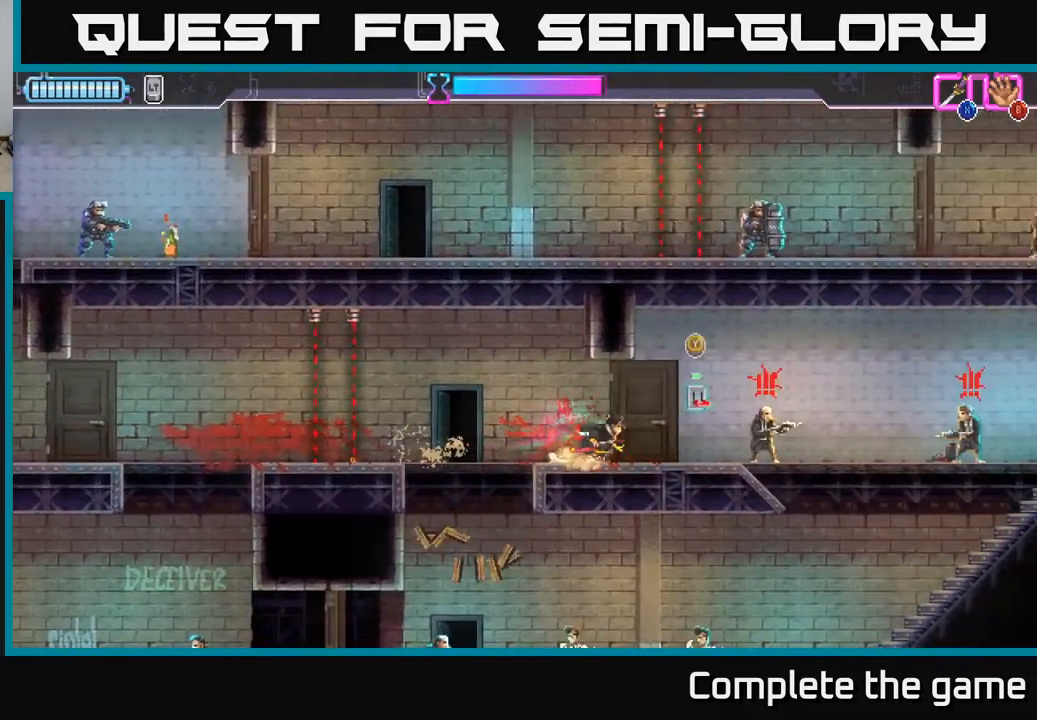
{"buttons": ["R2"], "left_stick": "right", "right_stick": "center", "events": [[133, "X", "down"], [200, "X", "up"], [433, "left_stick", "center"], [467, "R2", "down"], [500, "left_stick", "right"]]}
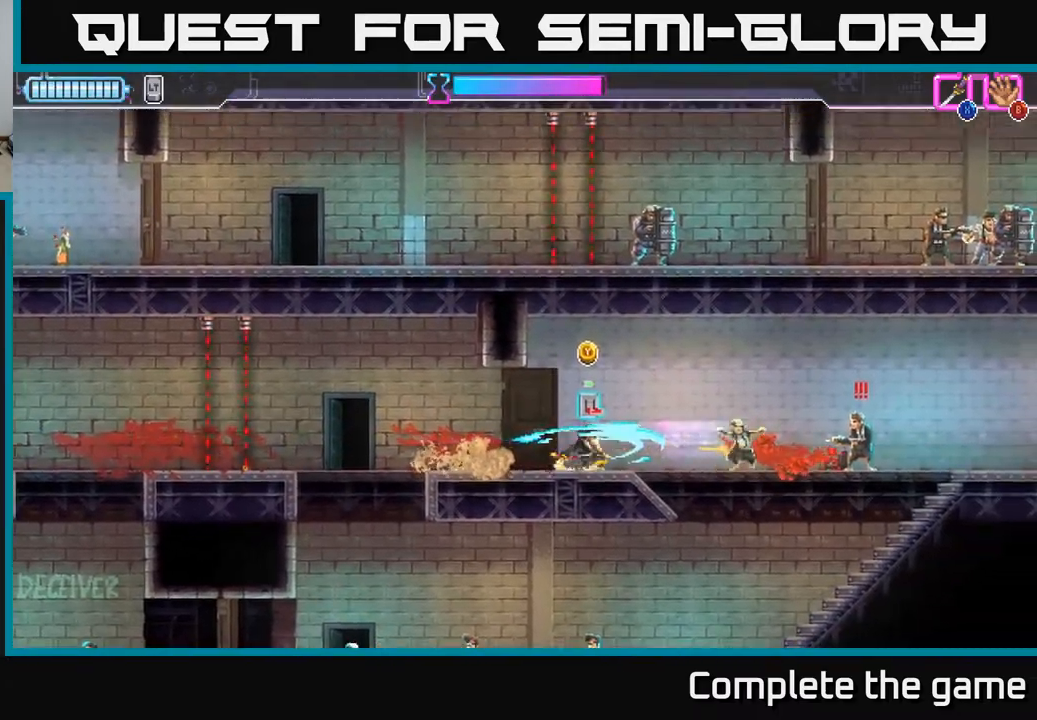
{"buttons": ["X"], "left_stick": "right", "right_stick": "center", "events": [[150, "X", "down"], [183, "R2", "up"], [267, "X", "up"], [467, "X", "down"]]}
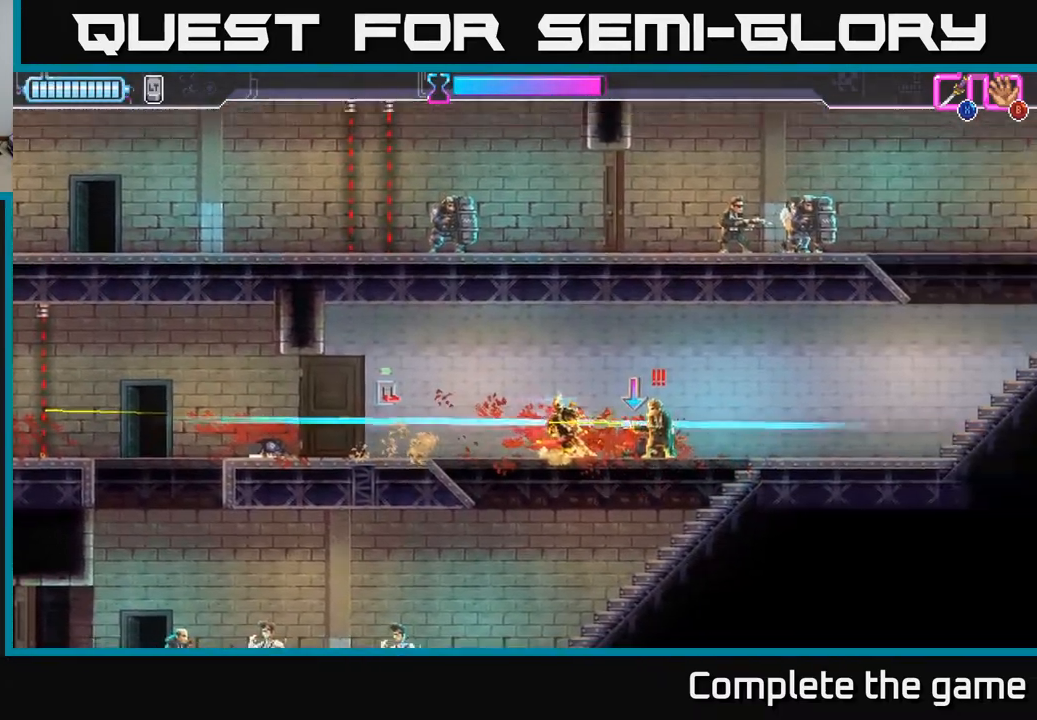
{"buttons": ["A"], "left_stick": "center", "right_stick": "center", "events": [[67, "X", "up"], [100, "left_stick", "center"], [150, "left_stick", "right"], [183, "X", "down"], [233, "X", "up"], [283, "left_stick", "center"], [467, "A", "down"]]}
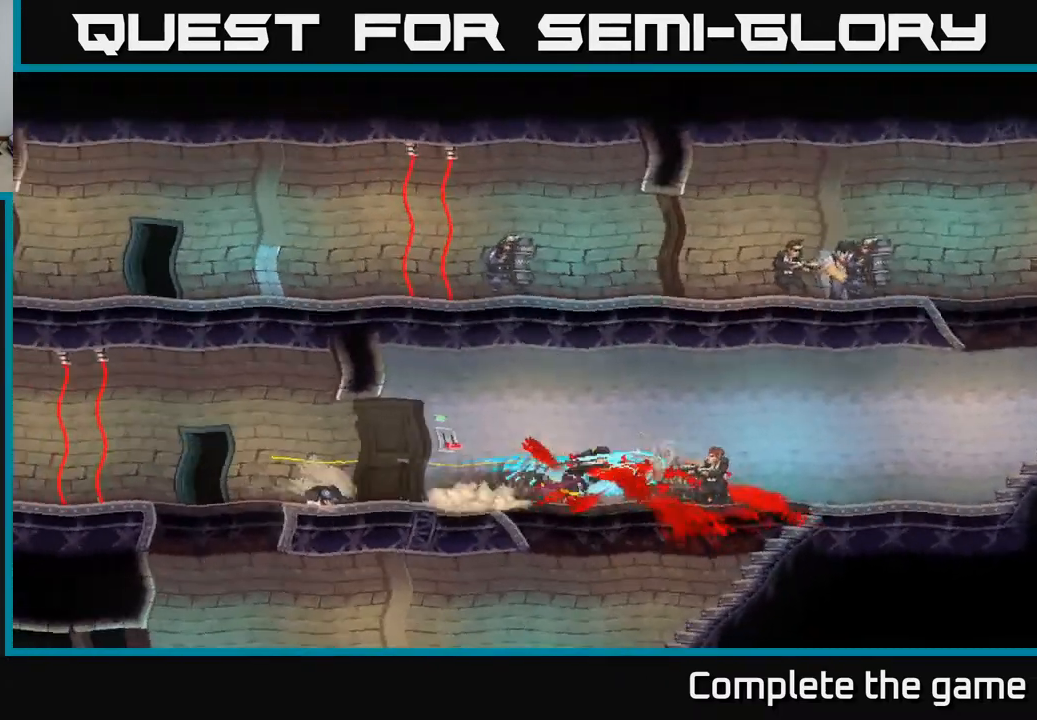
{"buttons": [], "left_stick": "right", "right_stick": "center", "events": [[83, "A", "up"], [283, "left_stick", "right"]]}
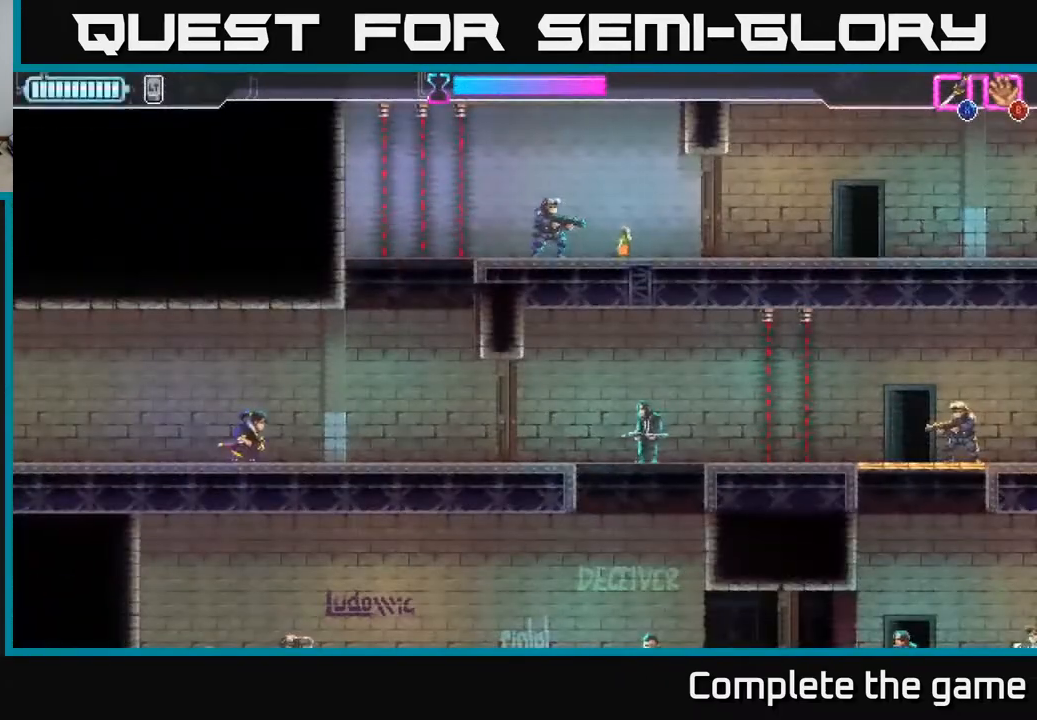
{"buttons": [], "left_stick": "center", "right_stick": "center", "events": [[467, "left_stick", "center"]]}
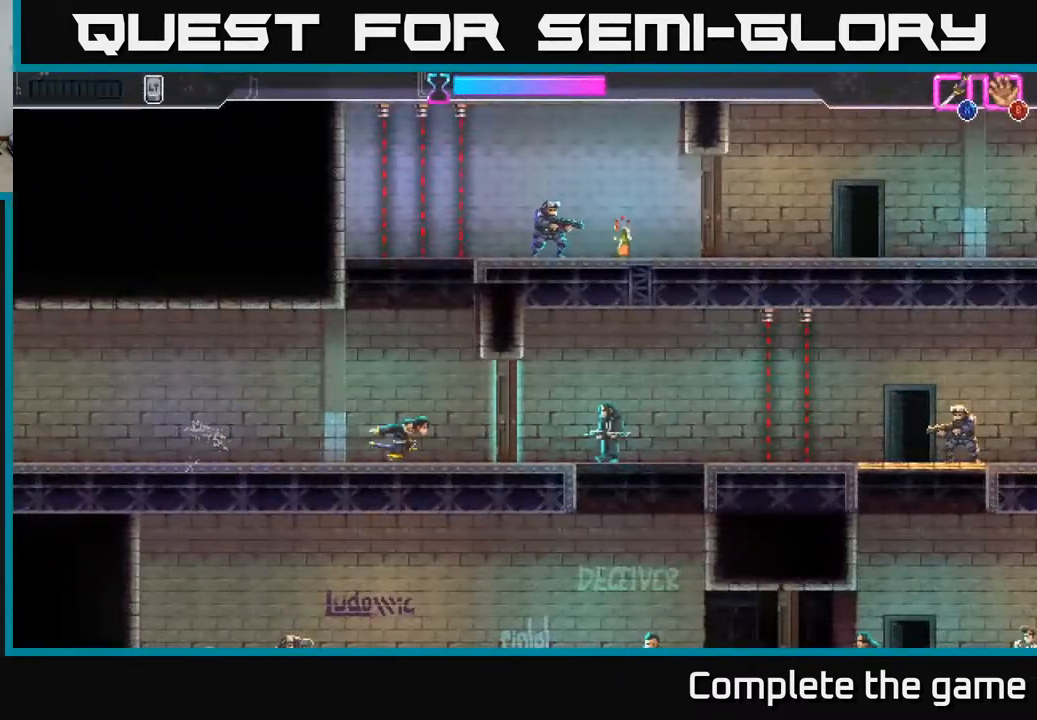
{"buttons": [], "left_stick": "right", "right_stick": "center", "events": [[167, "left_stick", "right"], [400, "X", "down"], [483, "X", "up"]]}